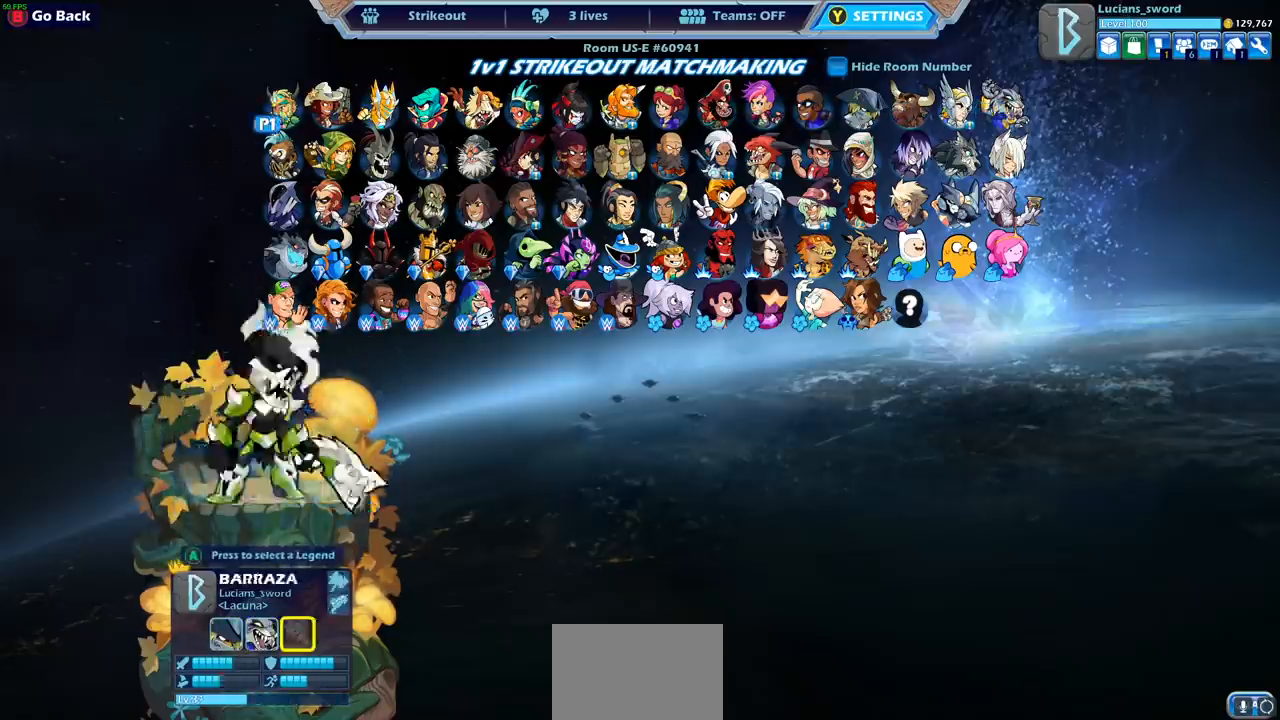
Gameplay with a controller (PlayStation layout); each line is a JSON object with the inputs held at the frame after it. "events" lists button and stick changes between this image and that frame as [ms after this image, input, new state], when the widget could be followed in between.
{"buttons": [], "left_stick": "center", "right_stick": "center", "events": [[100, "DPAD_DOWN", "up"], [217, "DPAD_RIGHT", "down"], [350, "DPAD_RIGHT", "up"]]}
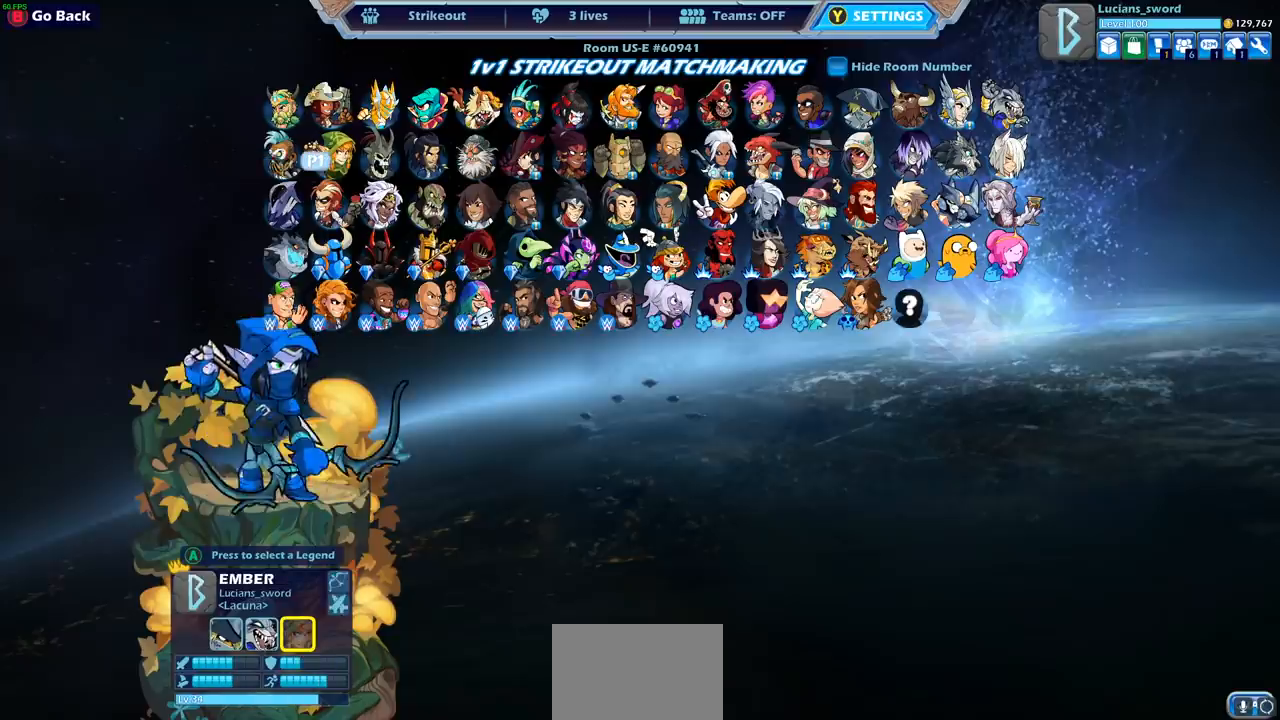
{"buttons": [], "left_stick": "center", "right_stick": "center", "events": [[17, "CROSS", "down"], [183, "CROSS", "up"]]}
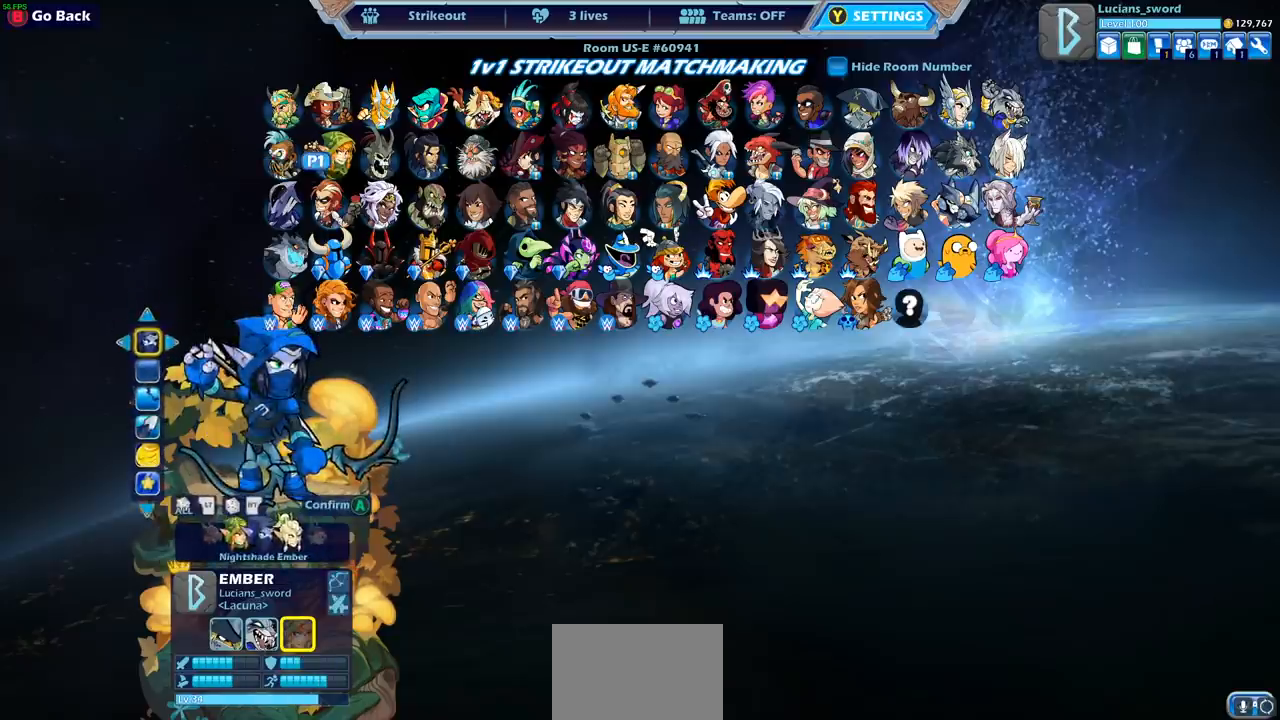
{"buttons": ["DPAD_LEFT"], "left_stick": "center", "right_stick": "center", "events": [[50, "DPAD_DOWN", "down"], [167, "DPAD_DOWN", "up"], [500, "DPAD_LEFT", "down"]]}
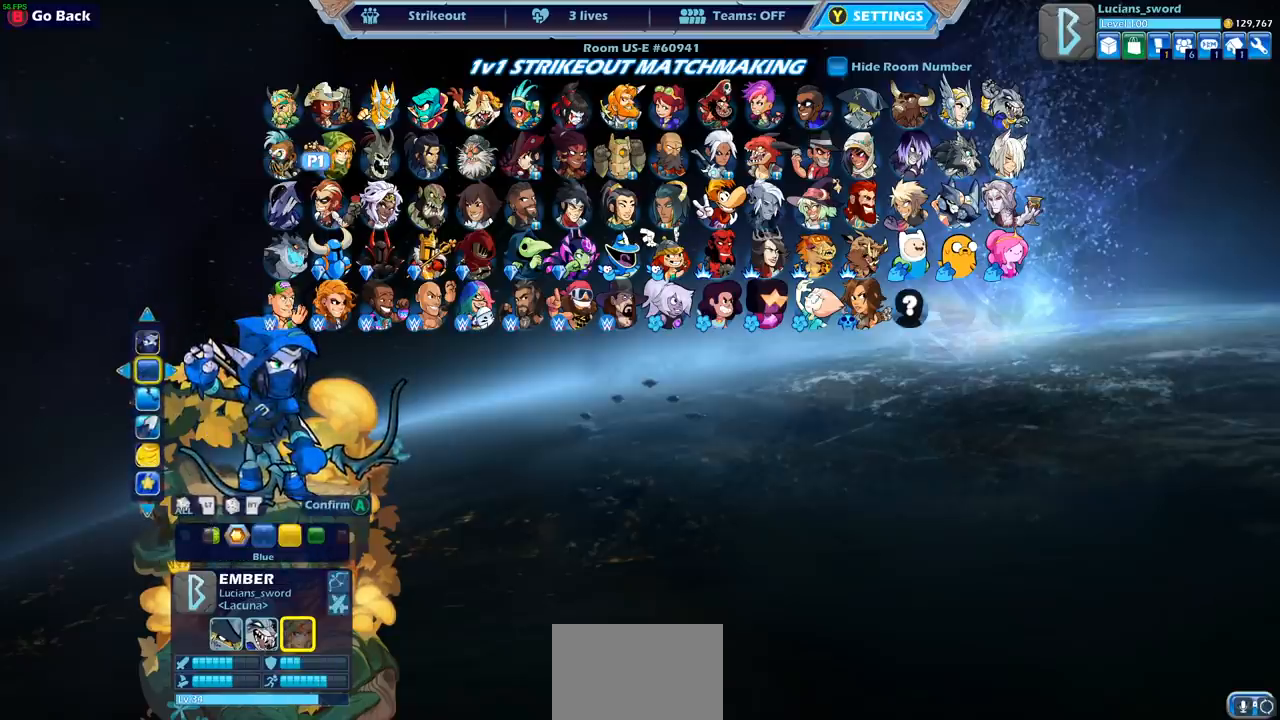
{"buttons": [], "left_stick": "center", "right_stick": "center", "events": [[117, "DPAD_LEFT", "up"], [183, "DPAD_LEFT", "down"], [300, "DPAD_LEFT", "up"], [367, "DPAD_LEFT", "down"], [467, "DPAD_LEFT", "up"]]}
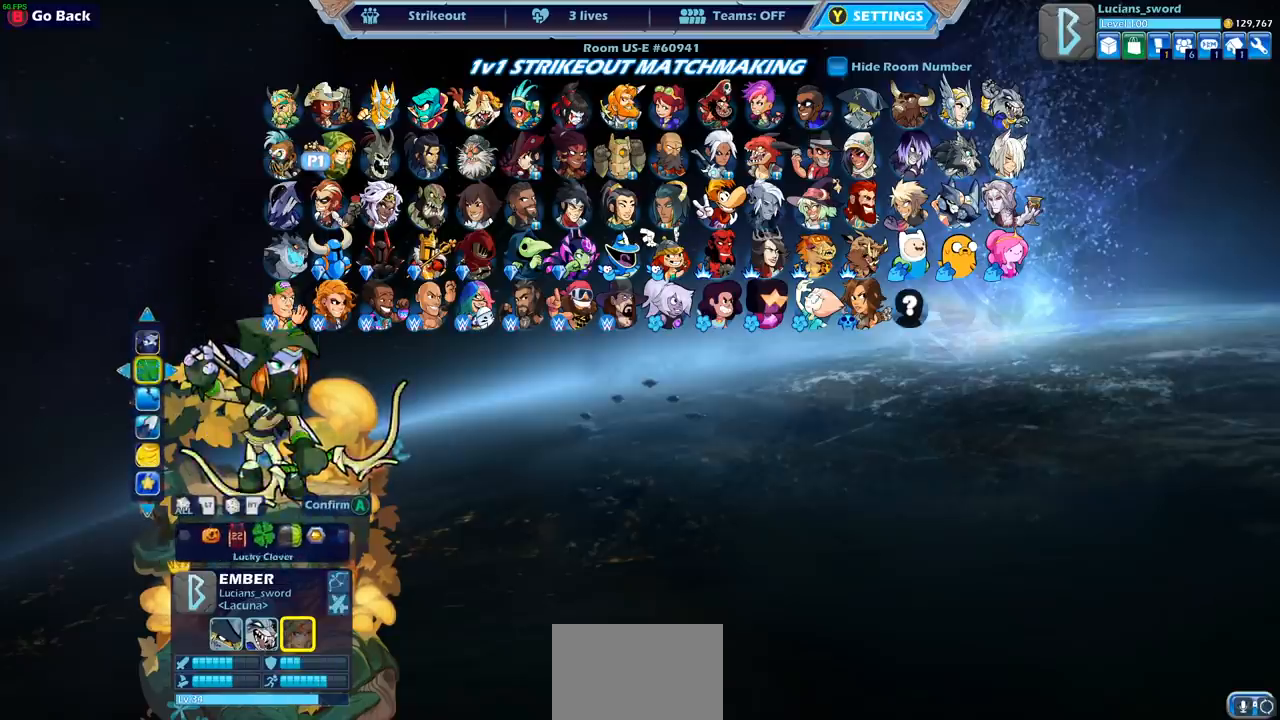
{"buttons": [], "left_stick": "center", "right_stick": "center", "events": [[50, "DPAD_LEFT", "down"], [133, "DPAD_LEFT", "up"], [233, "DPAD_LEFT", "down"], [317, "DPAD_LEFT", "up"]]}
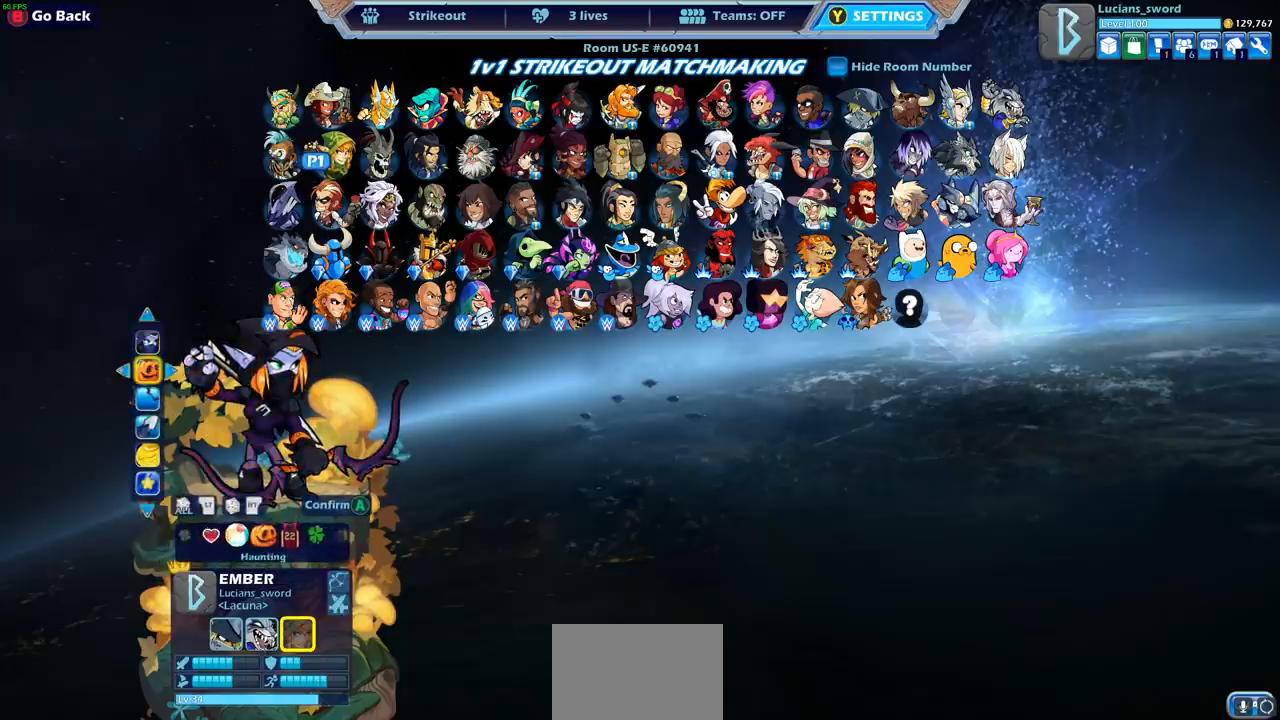
{"buttons": ["DPAD_LEFT"], "left_stick": "center", "right_stick": "center", "events": [[67, "DPAD_LEFT", "down"], [183, "DPAD_LEFT", "up"], [250, "DPAD_LEFT", "down"], [333, "DPAD_LEFT", "up"], [417, "DPAD_LEFT", "down"]]}
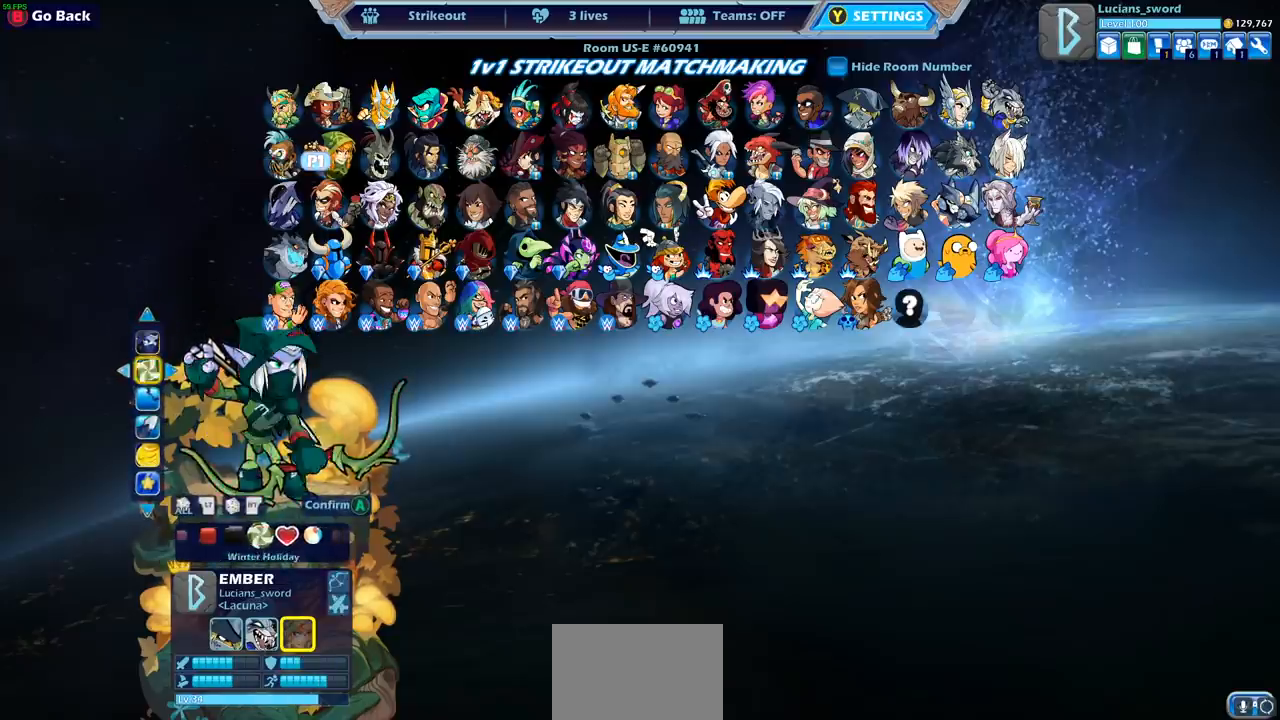
{"buttons": ["CROSS"], "left_stick": "center", "right_stick": "center", "events": [[33, "DPAD_LEFT", "up"], [100, "DPAD_LEFT", "down"], [167, "DPAD_LEFT", "up"], [483, "CROSS", "down"]]}
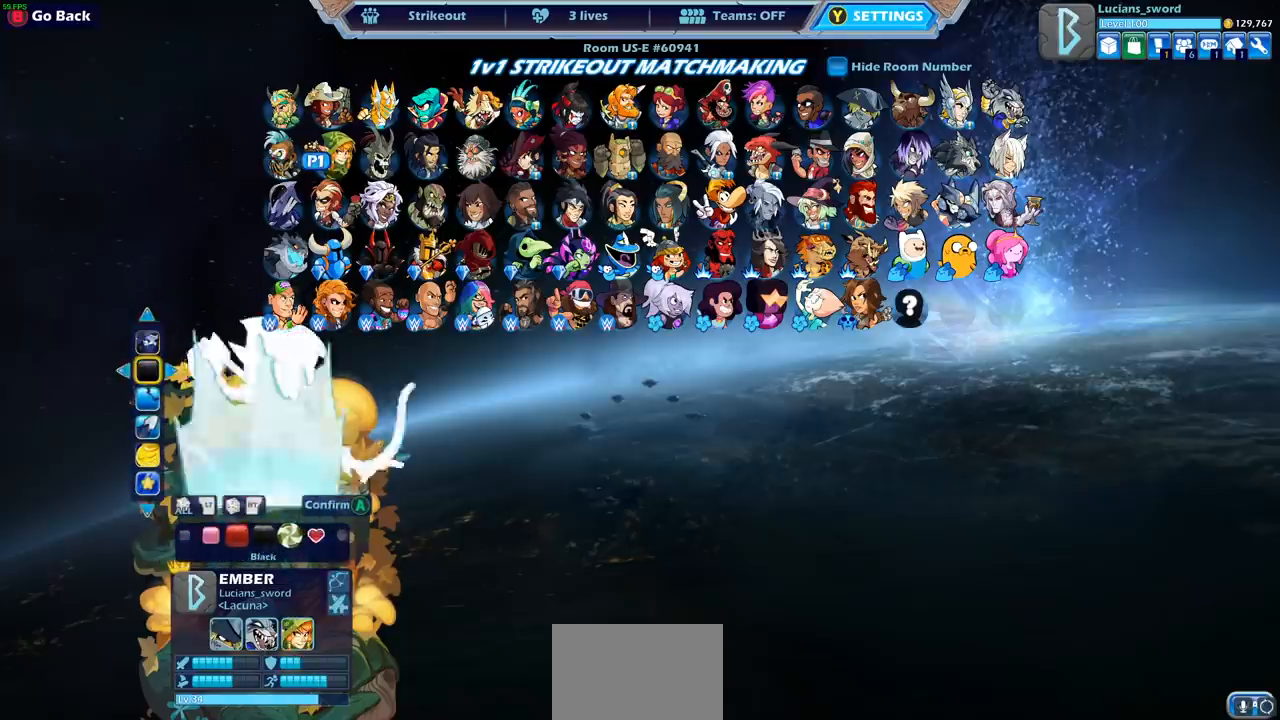
{"buttons": [], "left_stick": "center", "right_stick": "center", "events": [[33, "CROSS", "up"]]}
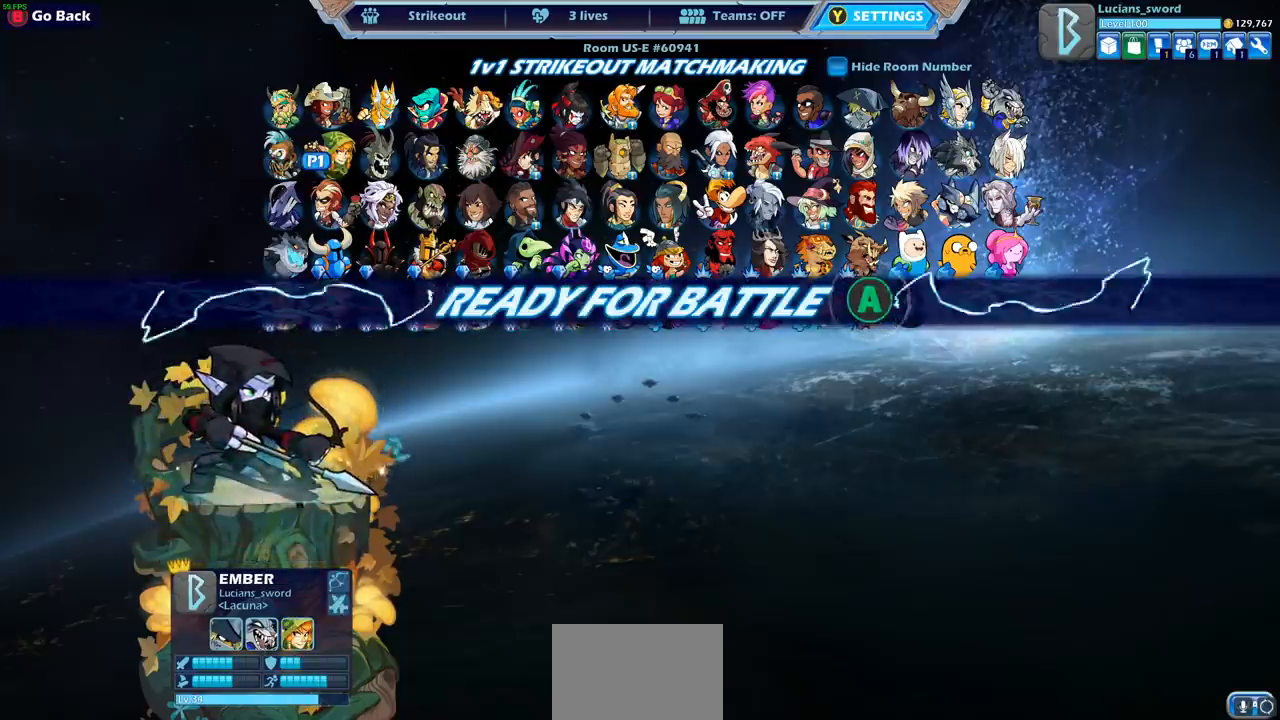
{"buttons": [], "left_stick": "center", "right_stick": "center", "events": [[367, "CIRCLE", "down"], [450, "CIRCLE", "up"]]}
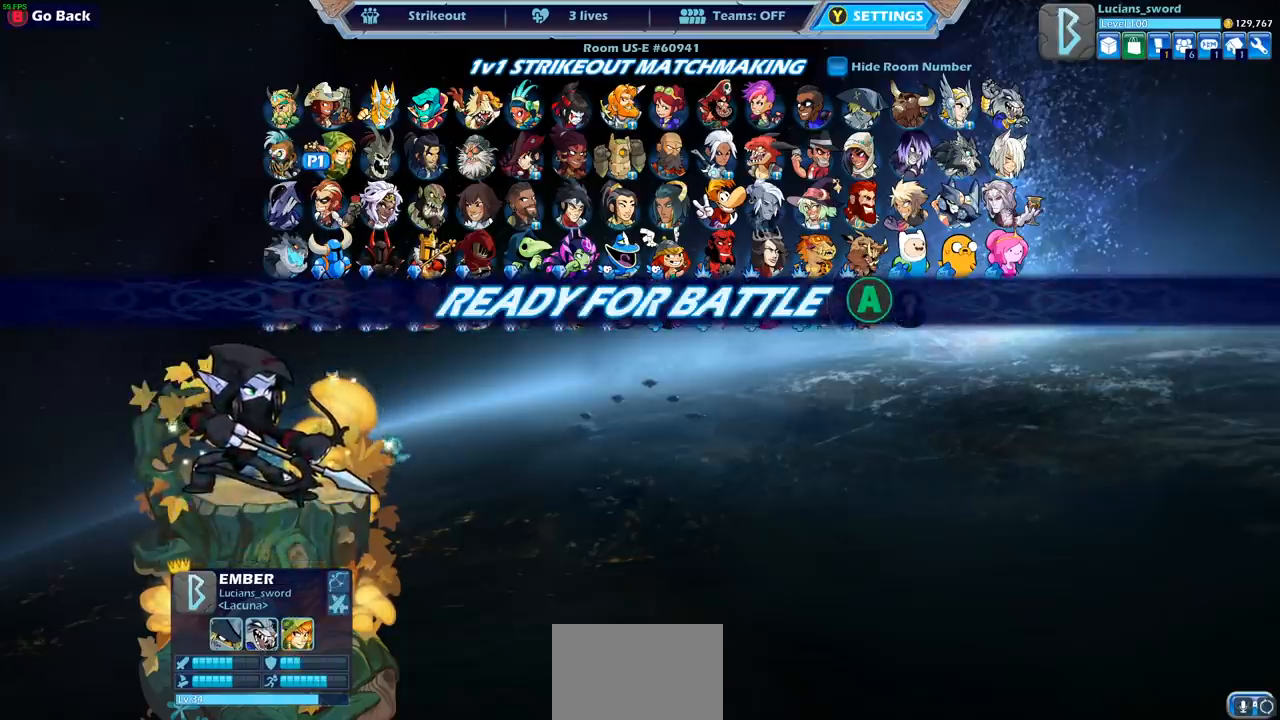
{"buttons": [], "left_stick": "center", "right_stick": "center", "events": []}
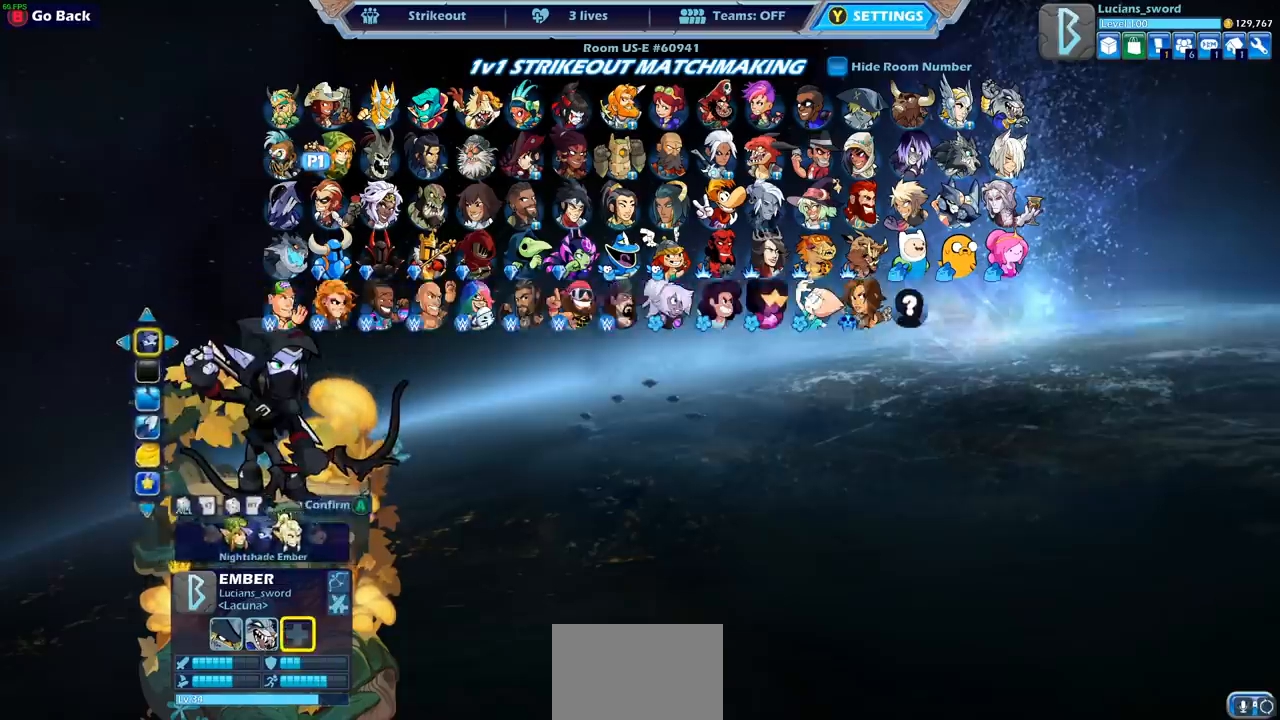
{"buttons": [], "left_stick": "center", "right_stick": "center", "events": [[233, "DPAD_LEFT", "down"], [333, "DPAD_LEFT", "up"], [417, "DPAD_LEFT", "down"], [500, "DPAD_LEFT", "up"]]}
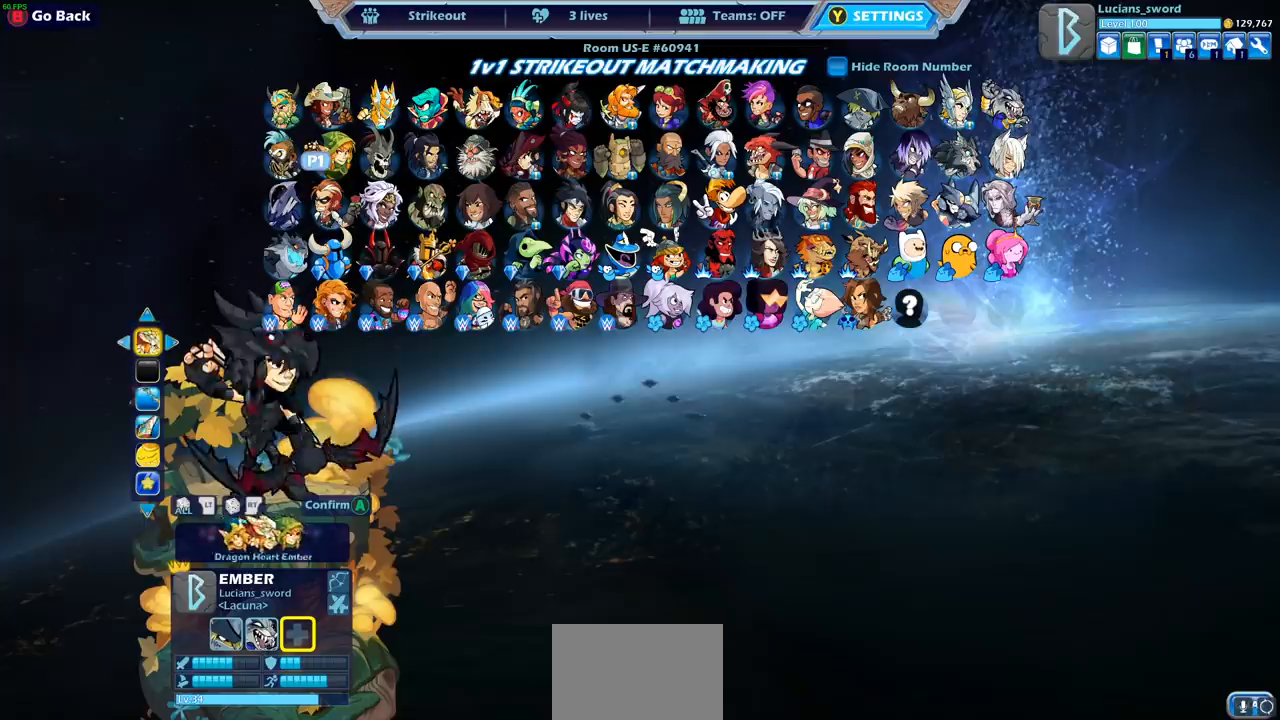
{"buttons": [], "left_stick": "center", "right_stick": "center", "events": [[100, "DPAD_LEFT", "down"], [183, "DPAD_LEFT", "up"]]}
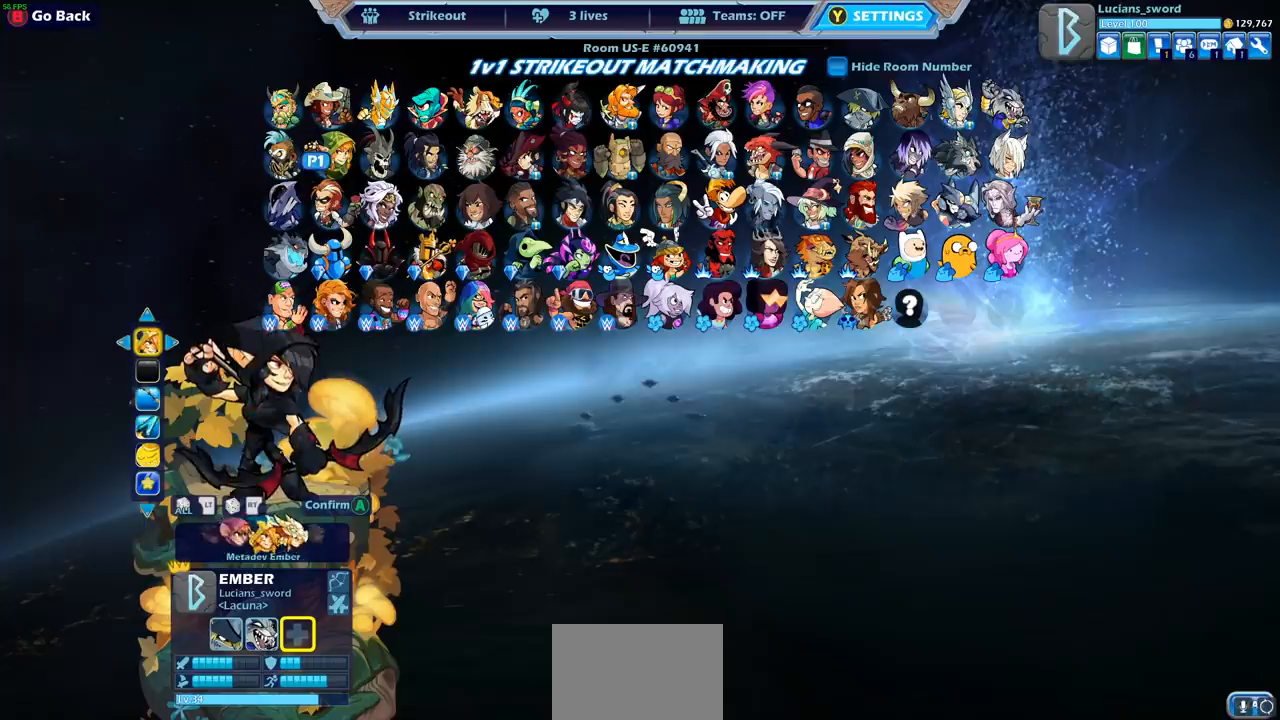
{"buttons": [], "left_stick": "center", "right_stick": "center", "events": [[33, "DPAD_RIGHT", "down"], [133, "DPAD_RIGHT", "up"], [333, "DPAD_LEFT", "down"], [433, "DPAD_LEFT", "up"]]}
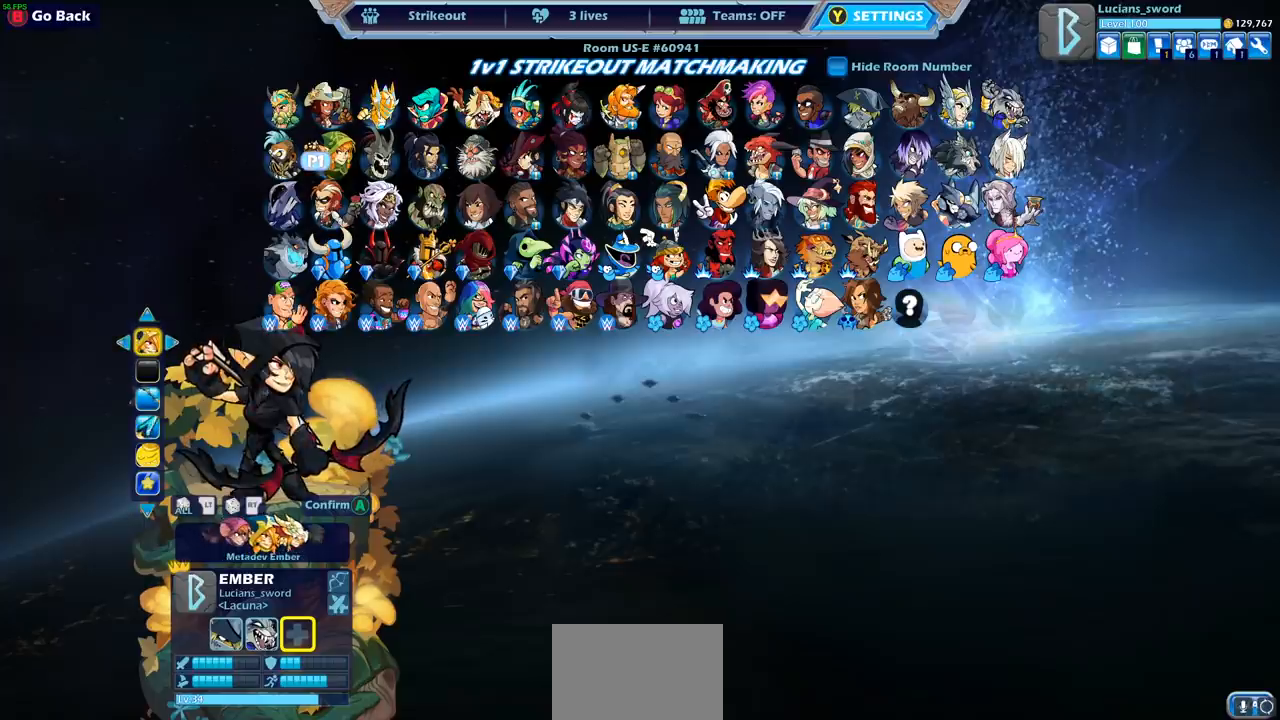
{"buttons": [], "left_stick": "center", "right_stick": "center", "events": []}
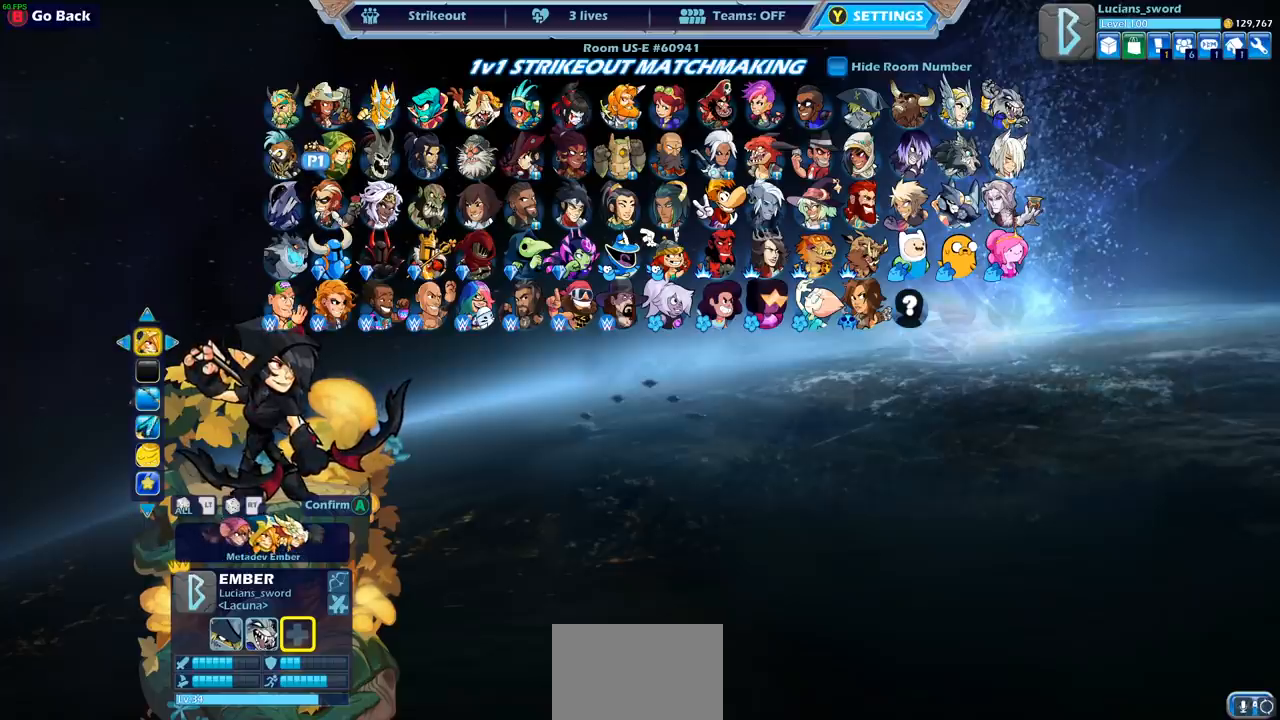
{"buttons": [], "left_stick": "center", "right_stick": "center", "events": []}
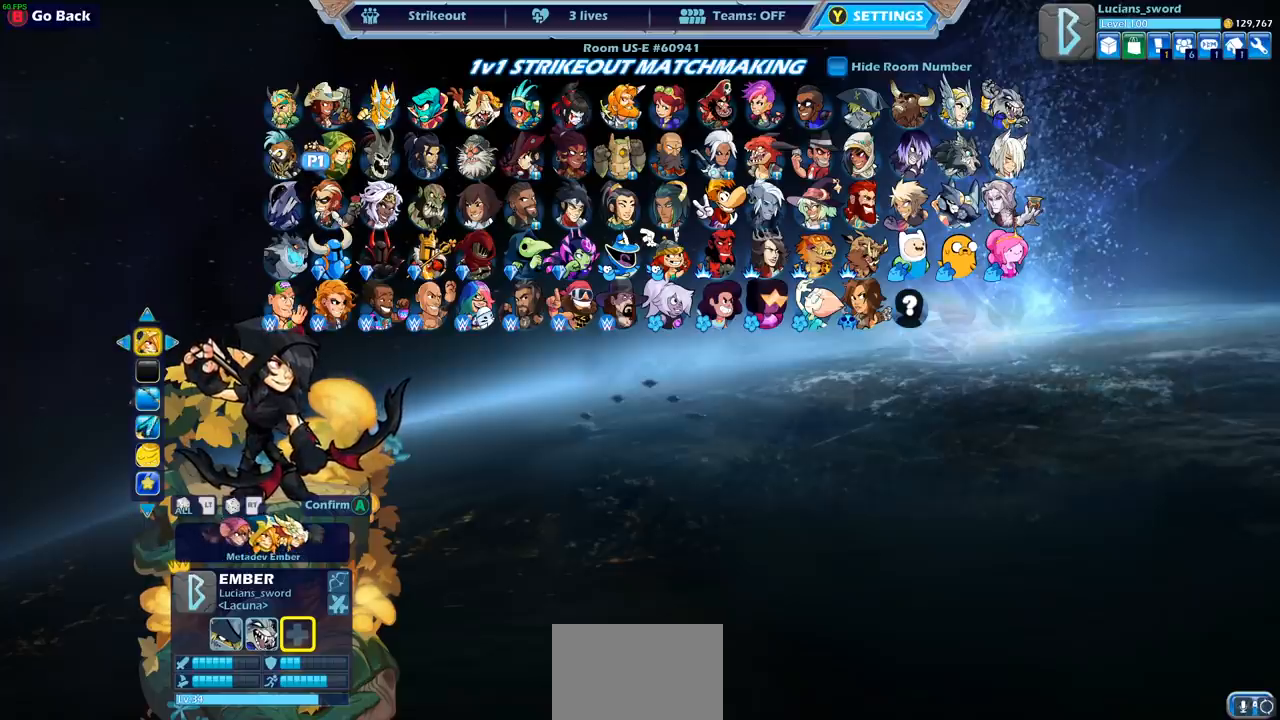
{"buttons": [], "left_stick": "center", "right_stick": "center", "events": [[167, "CROSS", "down"], [283, "CROSS", "up"]]}
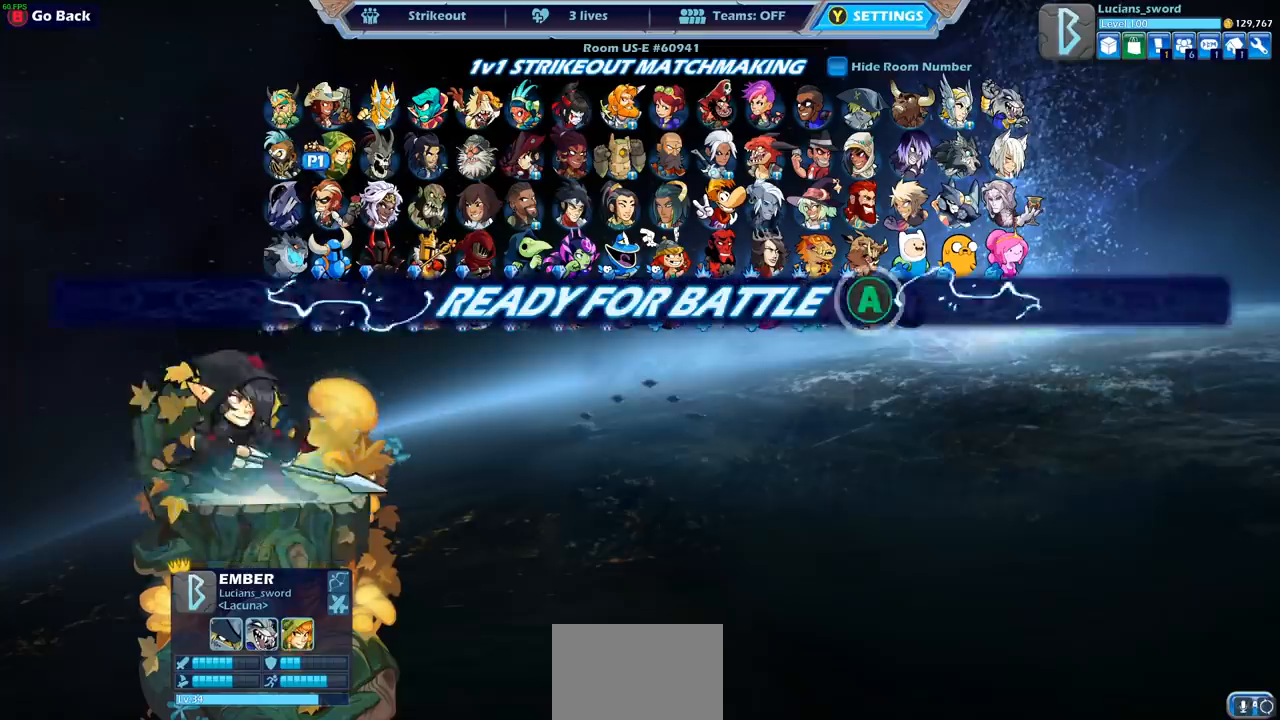
{"buttons": [], "left_stick": "center", "right_stick": "center", "events": [[117, "CROSS", "down"], [233, "CROSS", "up"], [350, "CROSS", "down"], [433, "CROSS", "up"]]}
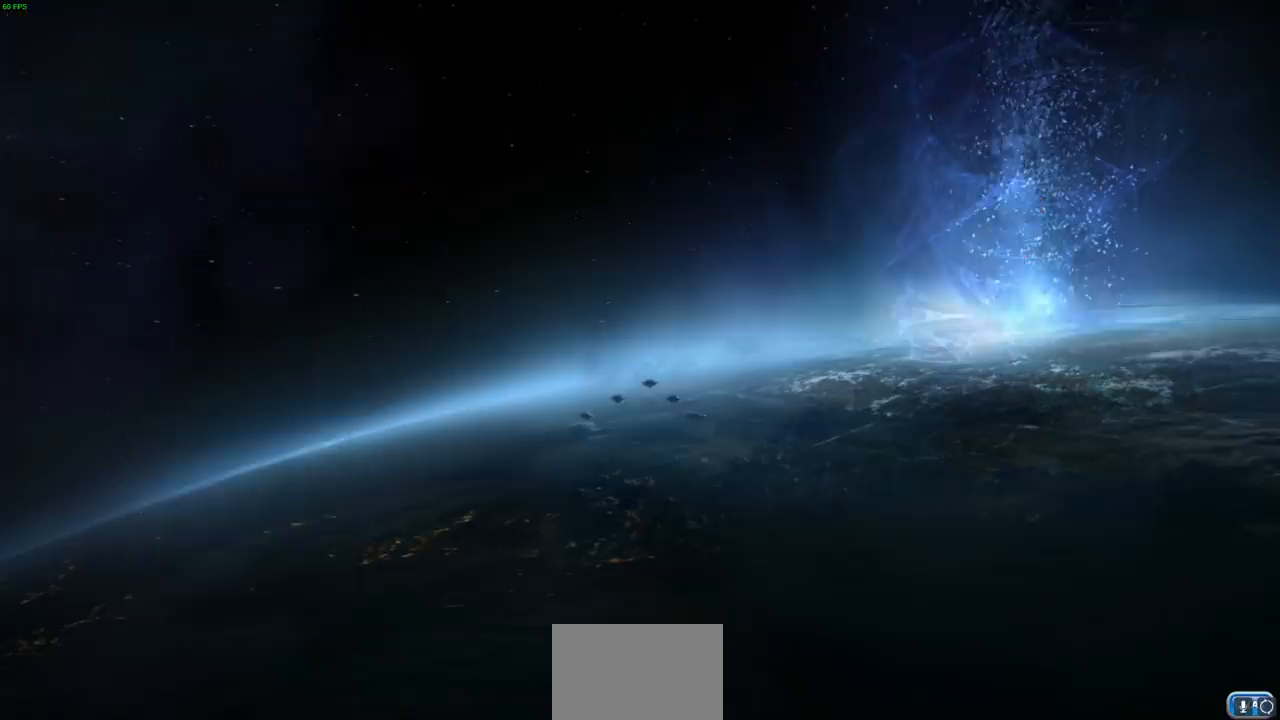
{"buttons": [], "left_stick": "up-right", "right_stick": "center", "events": [[183, "left_stick", "left"], [233, "left_stick", "center"], [350, "left_stick", "up-left"], [450, "left_stick", "up-right"]]}
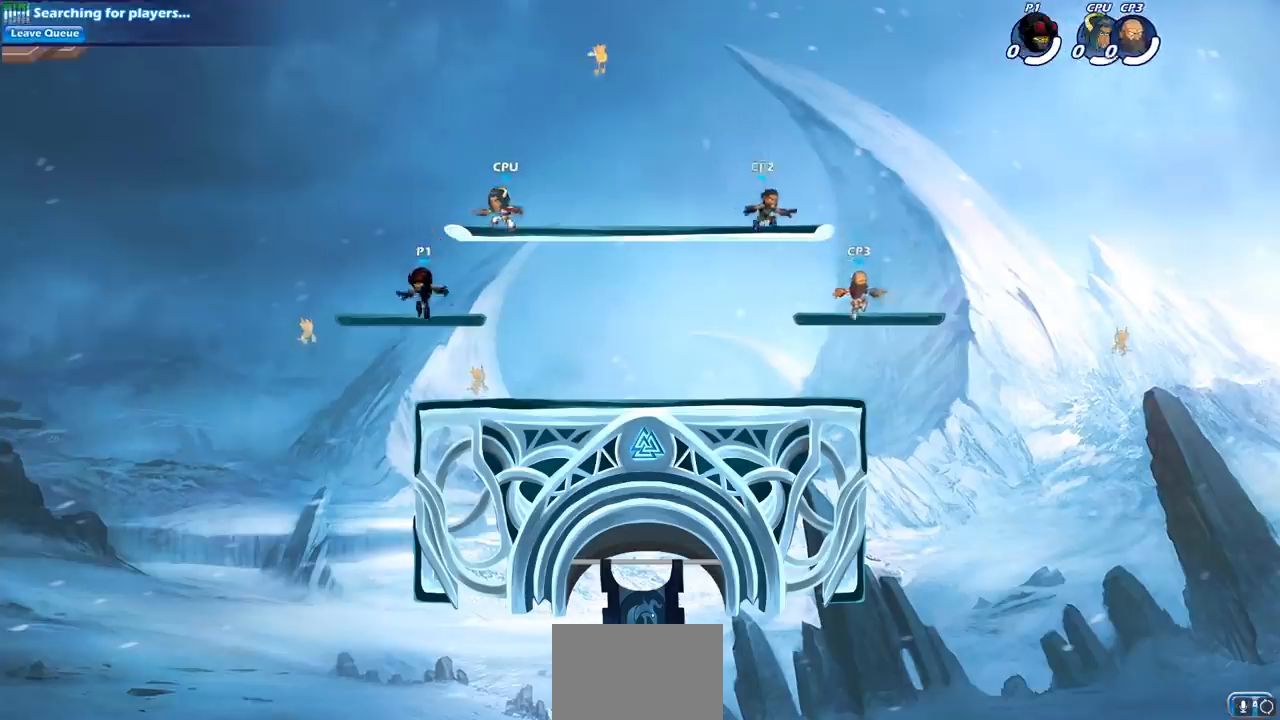
{"buttons": [], "left_stick": "right", "right_stick": "center", "events": [[67, "left_stick", "up-left"], [167, "left_stick", "right"], [267, "left_stick", "up-left"], [333, "left_stick", "up-right"], [417, "left_stick", "right"]]}
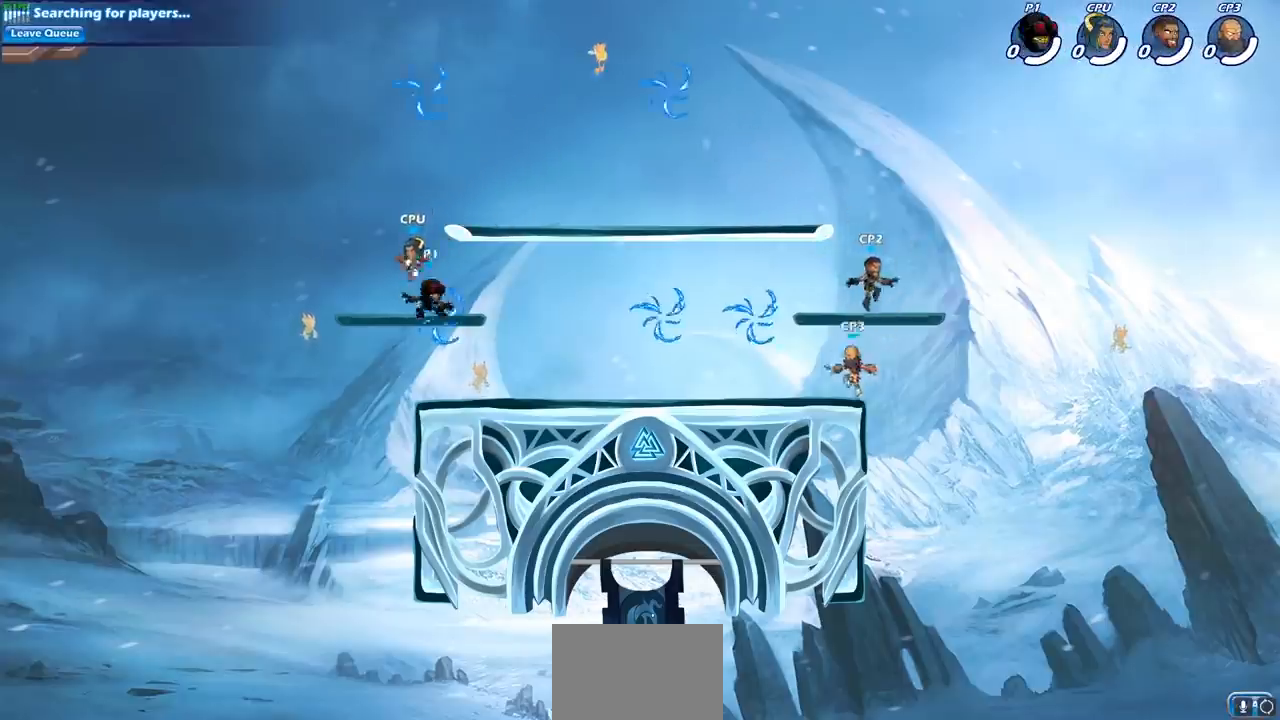
{"buttons": [], "left_stick": "right", "right_stick": "center", "events": [[50, "R2", "down"], [83, "CROSS", "down"], [183, "CROSS", "up"], [233, "R2", "up"], [250, "left_stick", "down"], [417, "left_stick", "right"]]}
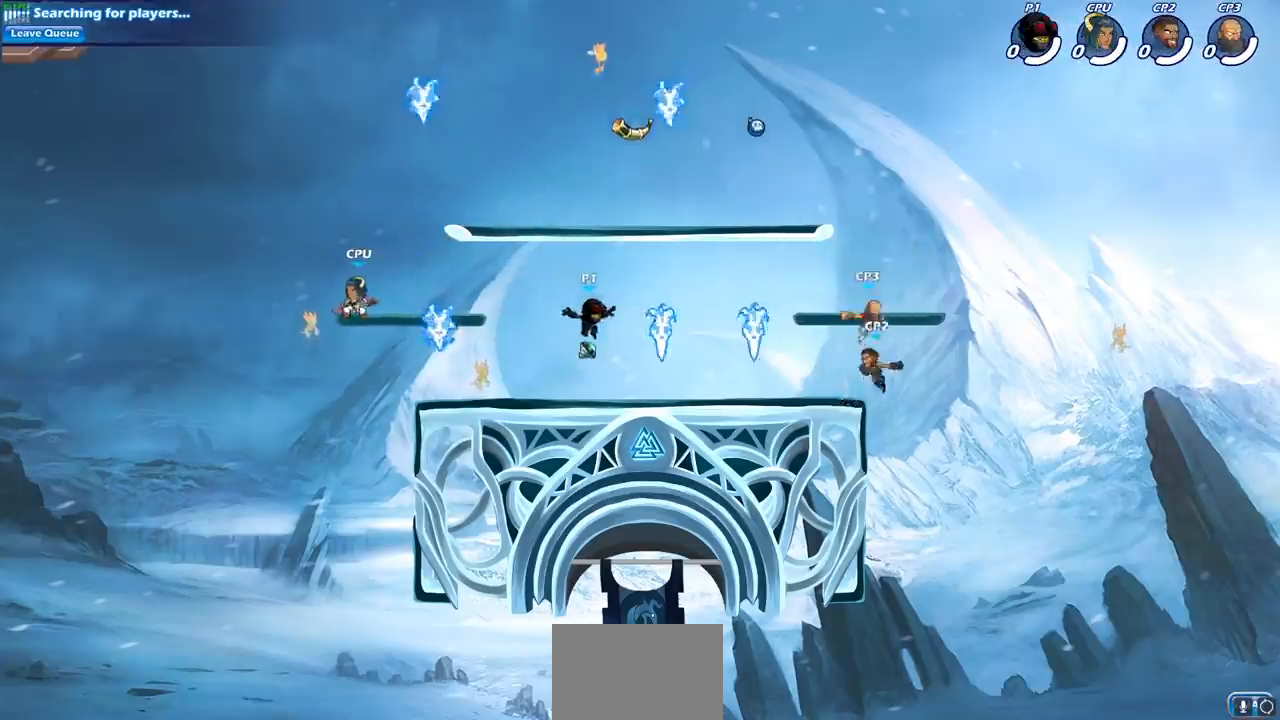
{"buttons": ["CIRCLE"], "left_stick": "down-left", "right_stick": "center", "events": [[200, "R1", "down"], [283, "R1", "up"], [333, "R2", "down"], [400, "left_stick", "down"], [433, "CIRCLE", "down"], [450, "left_stick", "down-left"], [483, "R2", "up"]]}
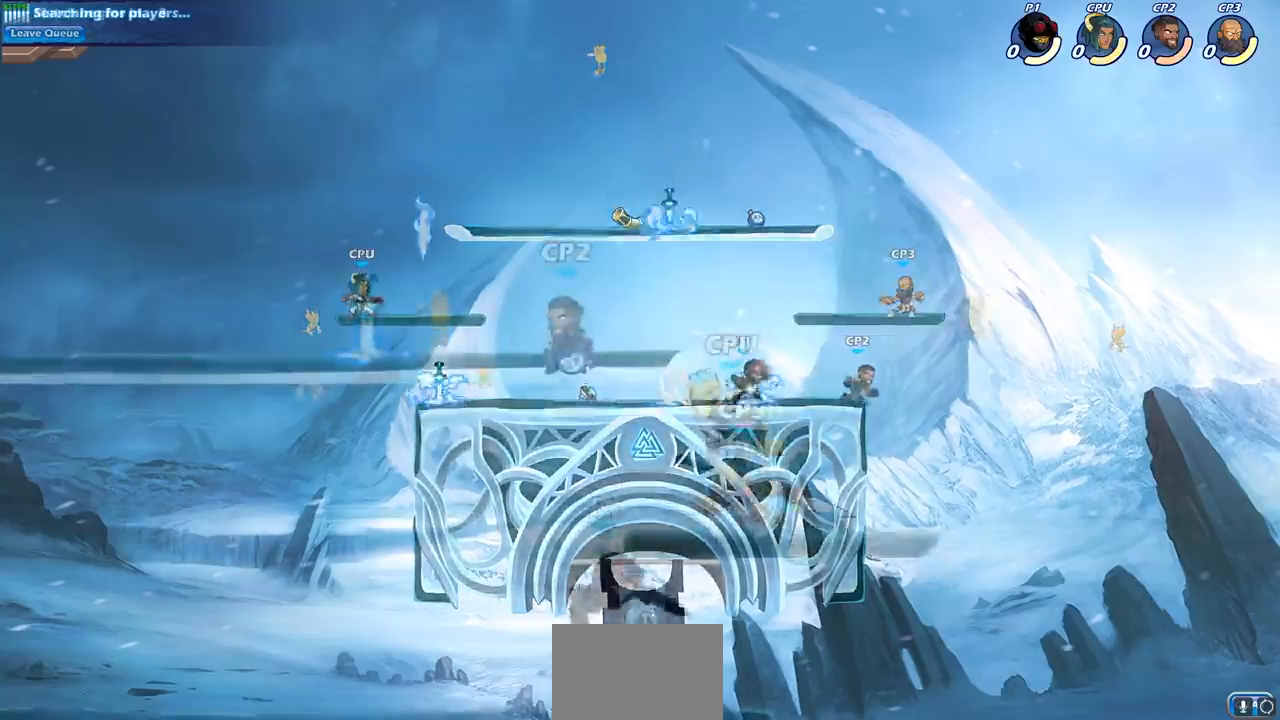
{"buttons": [], "left_stick": "center", "right_stick": "center", "events": [[33, "CIRCLE", "up"], [133, "left_stick", "center"], [167, "SQUARE", "down"], [250, "SQUARE", "up"]]}
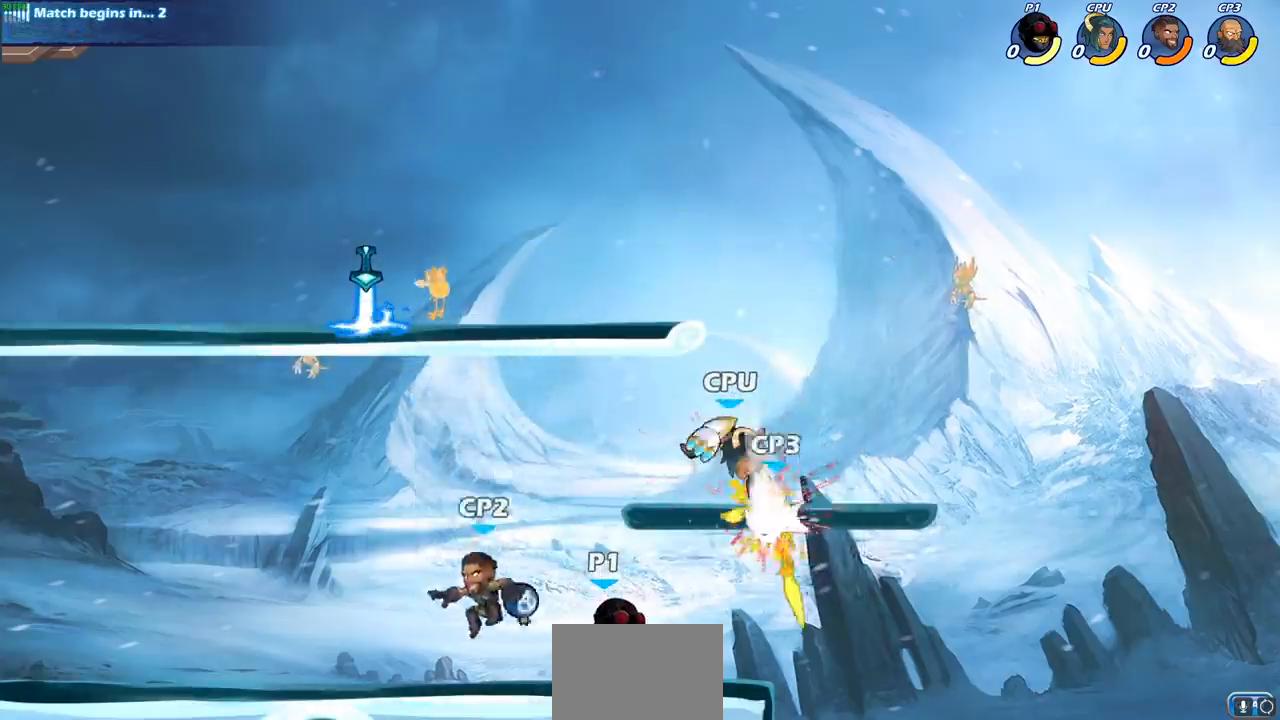
{"buttons": [], "left_stick": "down", "right_stick": "center", "events": [[117, "left_stick", "down"], [317, "SQUARE", "down"], [500, "SQUARE", "up"]]}
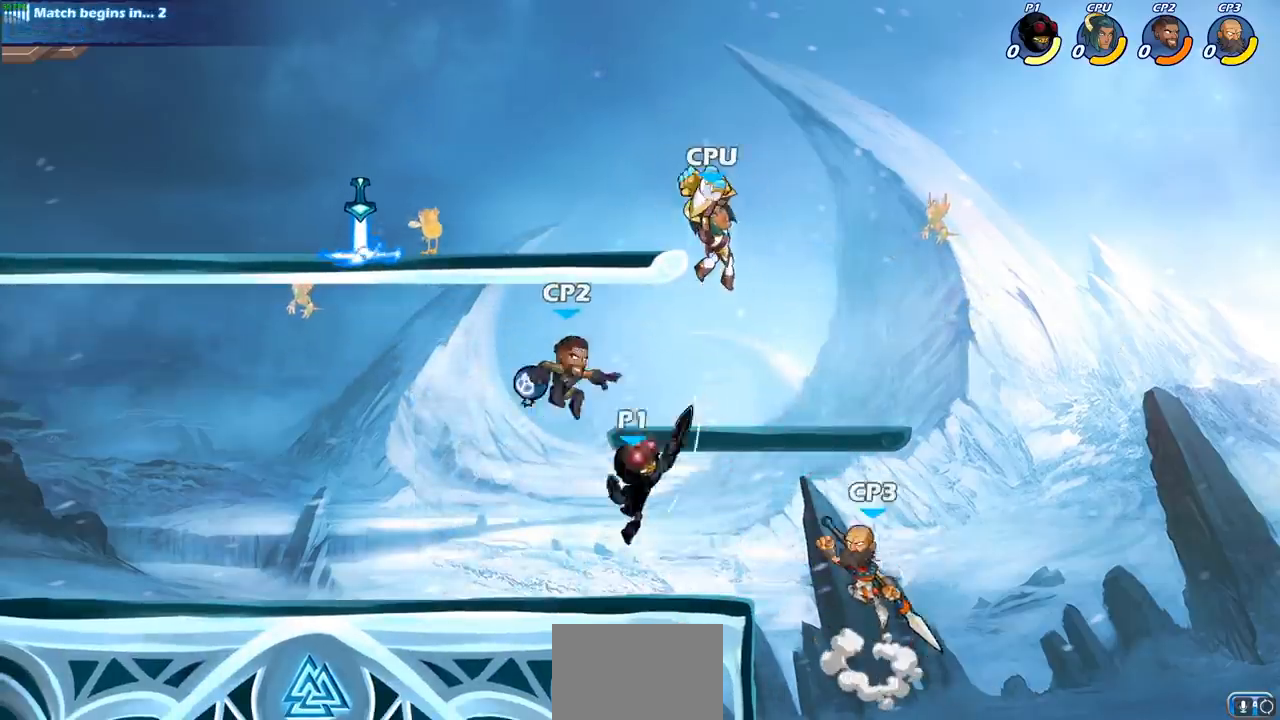
{"buttons": [], "left_stick": "left", "right_stick": "center", "events": [[50, "left_stick", "center"], [317, "left_stick", "left"], [400, "CROSS", "down"], [500, "CROSS", "up"]]}
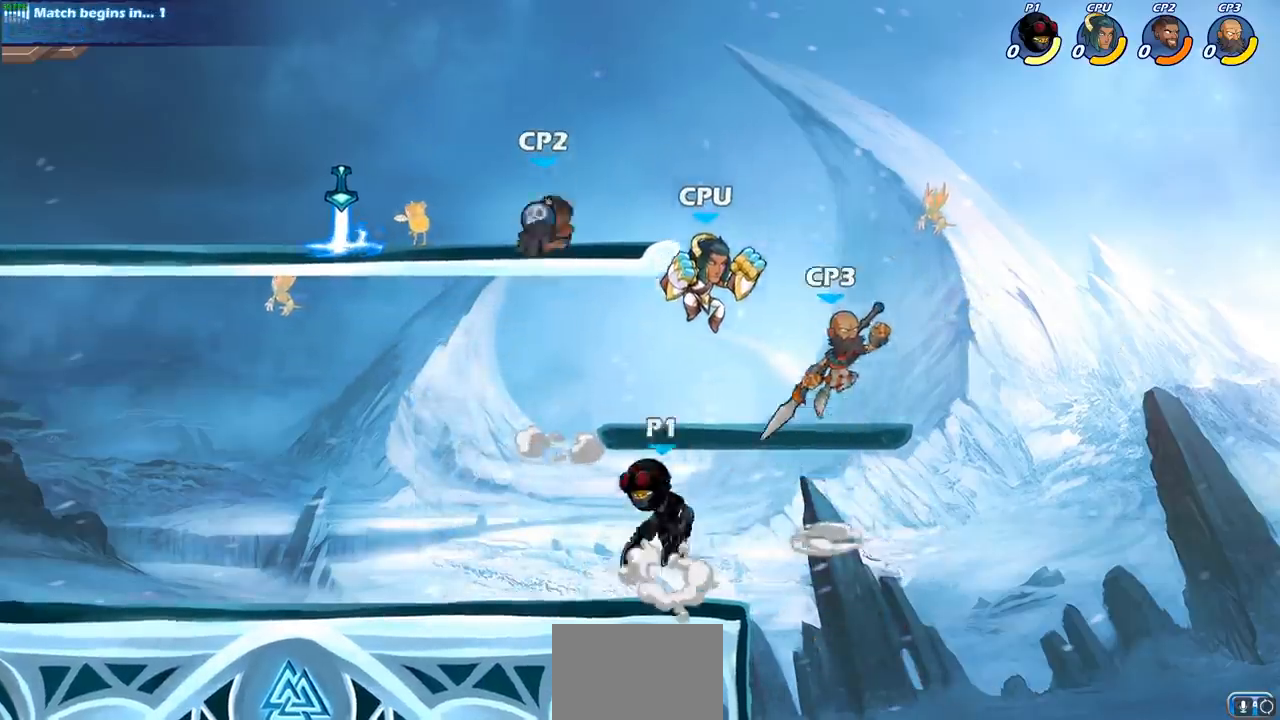
{"buttons": [], "left_stick": "center", "right_stick": "center", "events": [[50, "CIRCLE", "down"], [83, "left_stick", "right"], [167, "left_stick", "center"], [217, "CIRCLE", "up"]]}
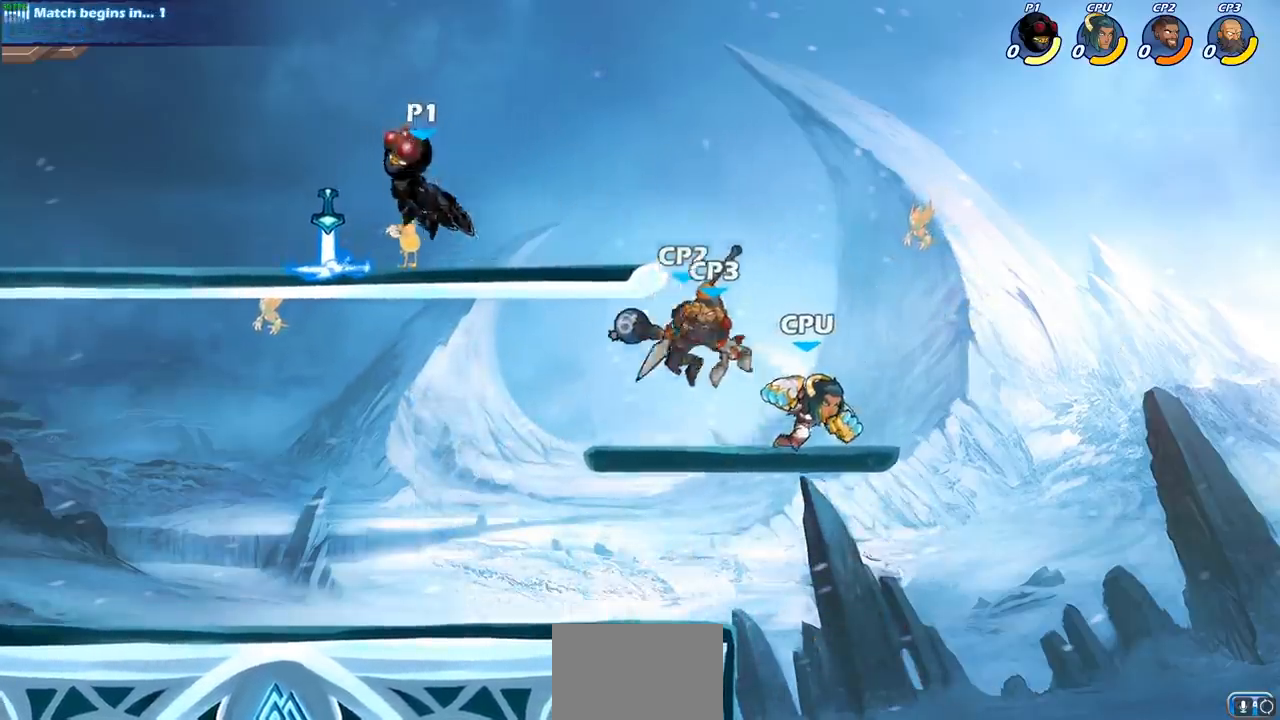
{"buttons": ["R2"], "left_stick": "down", "right_stick": "center", "events": [[100, "left_stick", "down-right"], [450, "left_stick", "down"], [483, "R2", "down"]]}
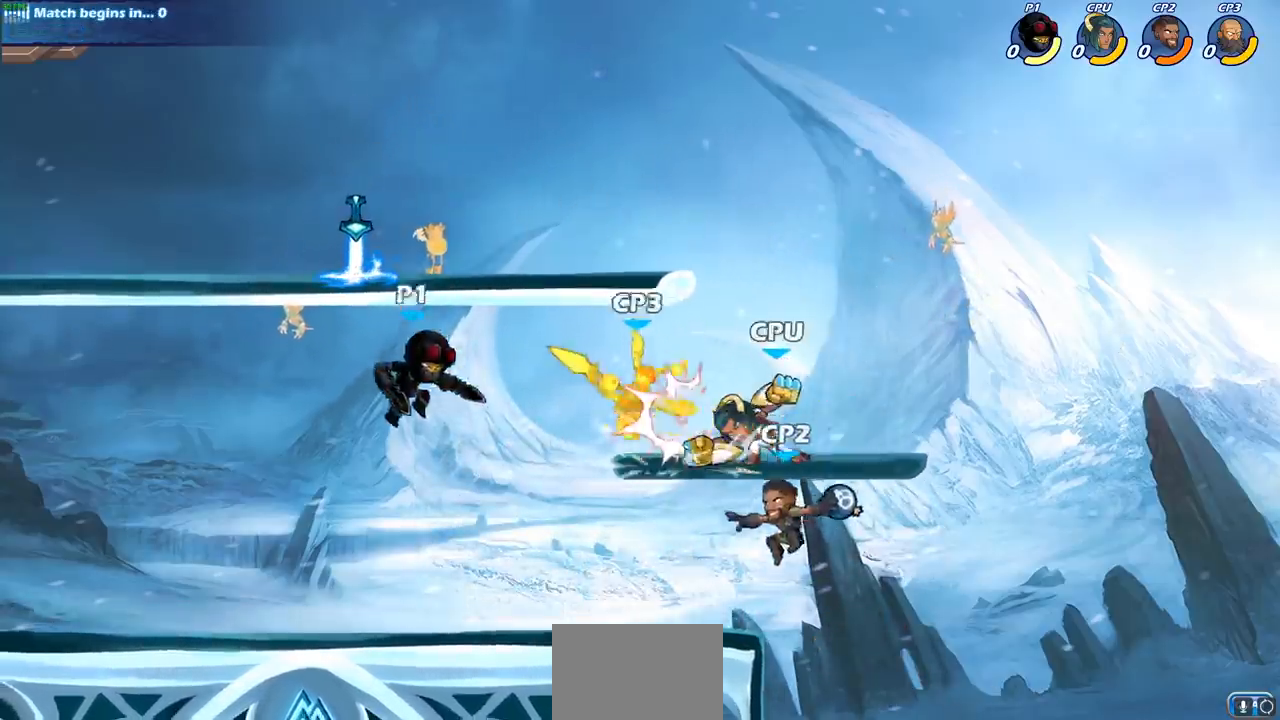
{"buttons": [], "left_stick": "center", "right_stick": "center", "events": [[17, "CIRCLE", "down"], [100, "CIRCLE", "up"], [100, "R2", "up"], [100, "left_stick", "center"]]}